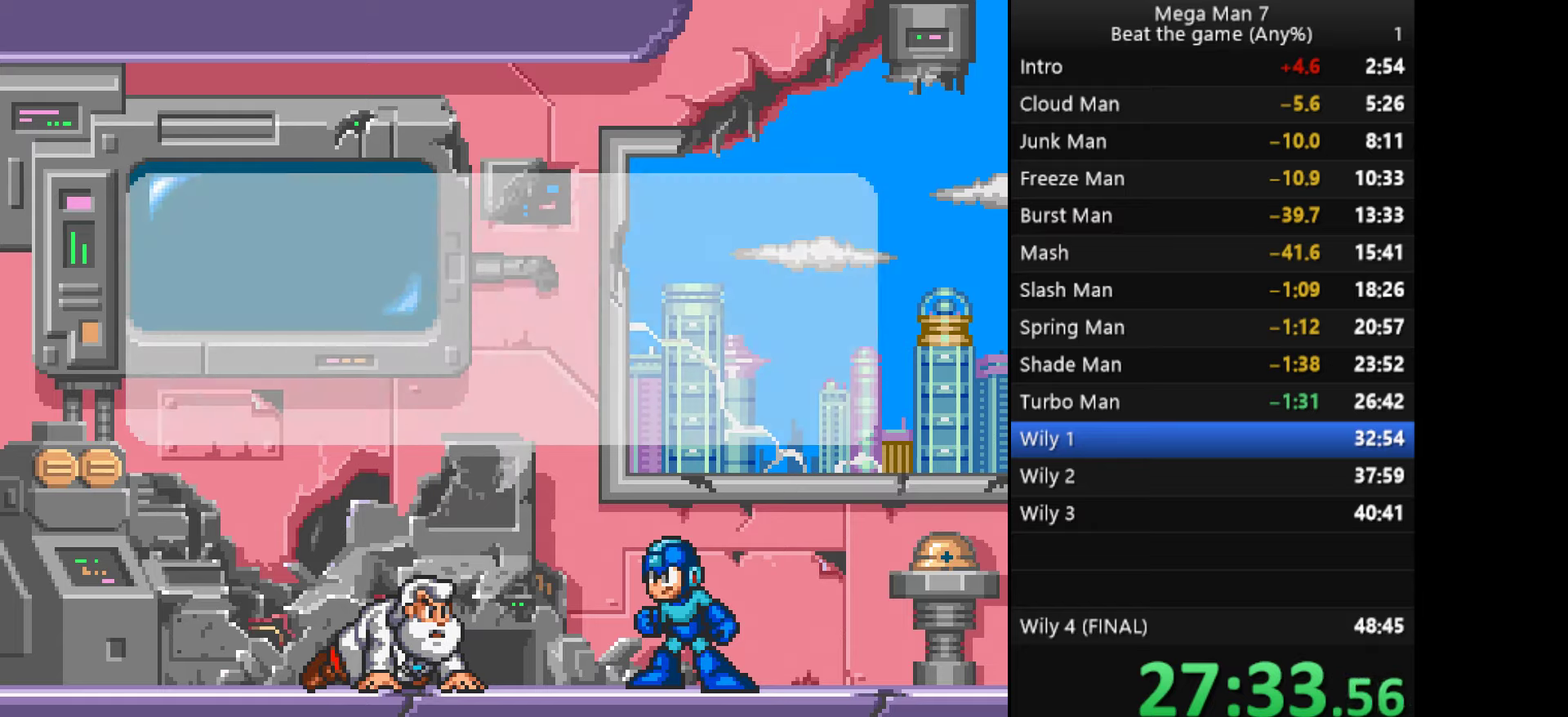
Gameplay with a controller (PlayStation layout); each line is a JSON object with the inputs held at the frame after it. "events" lists button and stick changes between this image and that frame as [ms after this image, input, new state], when the widget could be followed in between. Not read: R3 right_stick.
{"buttons": ["CROSS"], "left_stick": "center", "events": [[150, "CROSS", "up"], [250, "CROSS", "down"]]}
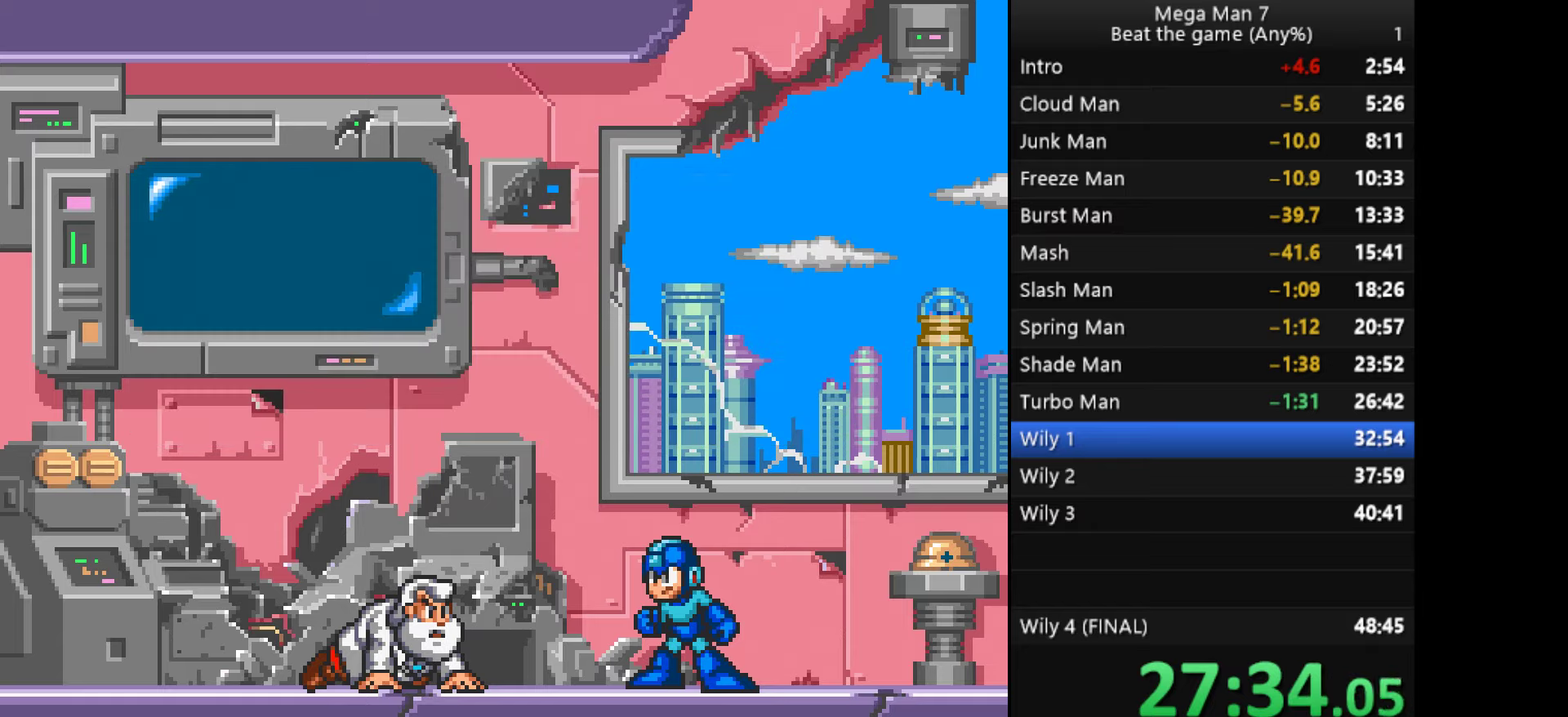
{"buttons": ["CROSS"], "left_stick": "center", "events": [[368, "CROSS", "up"], [451, "CROSS", "down"]]}
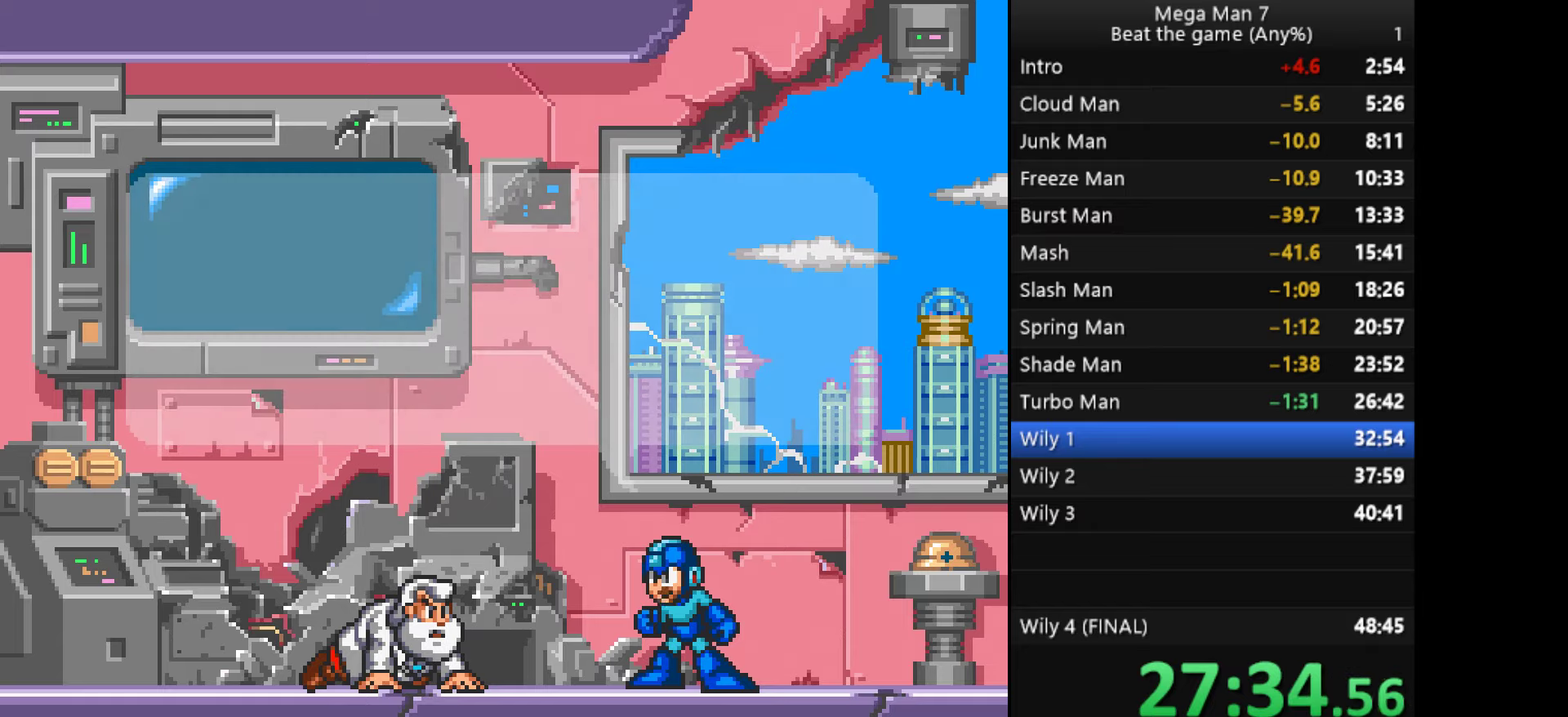
{"buttons": ["CROSS"], "left_stick": "center", "events": [[334, "CROSS", "up"], [384, "CROSS", "down"]]}
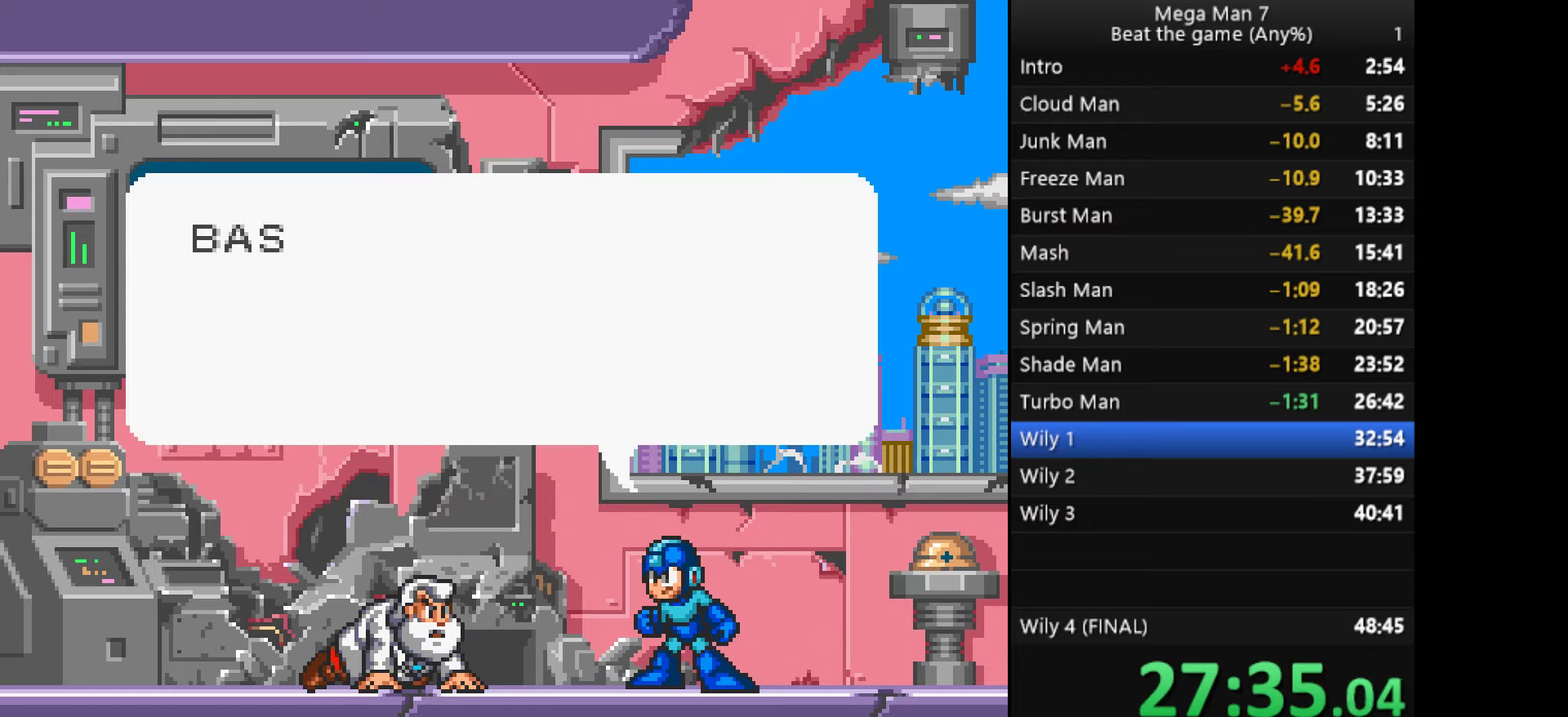
{"buttons": ["CROSS"], "left_stick": "center", "events": []}
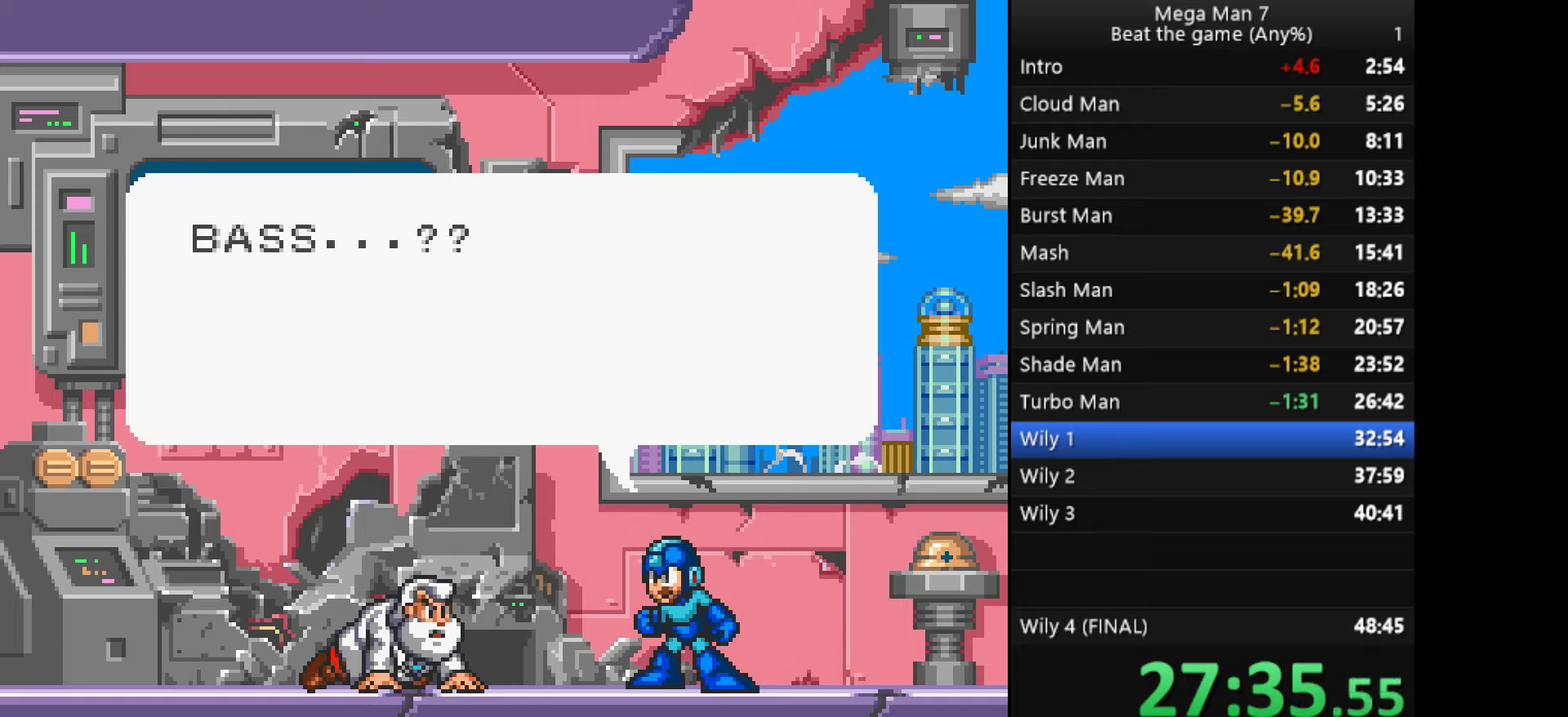
{"buttons": ["CROSS"], "left_stick": "center", "events": [[50, "CROSS", "up"], [167, "CROSS", "down"]]}
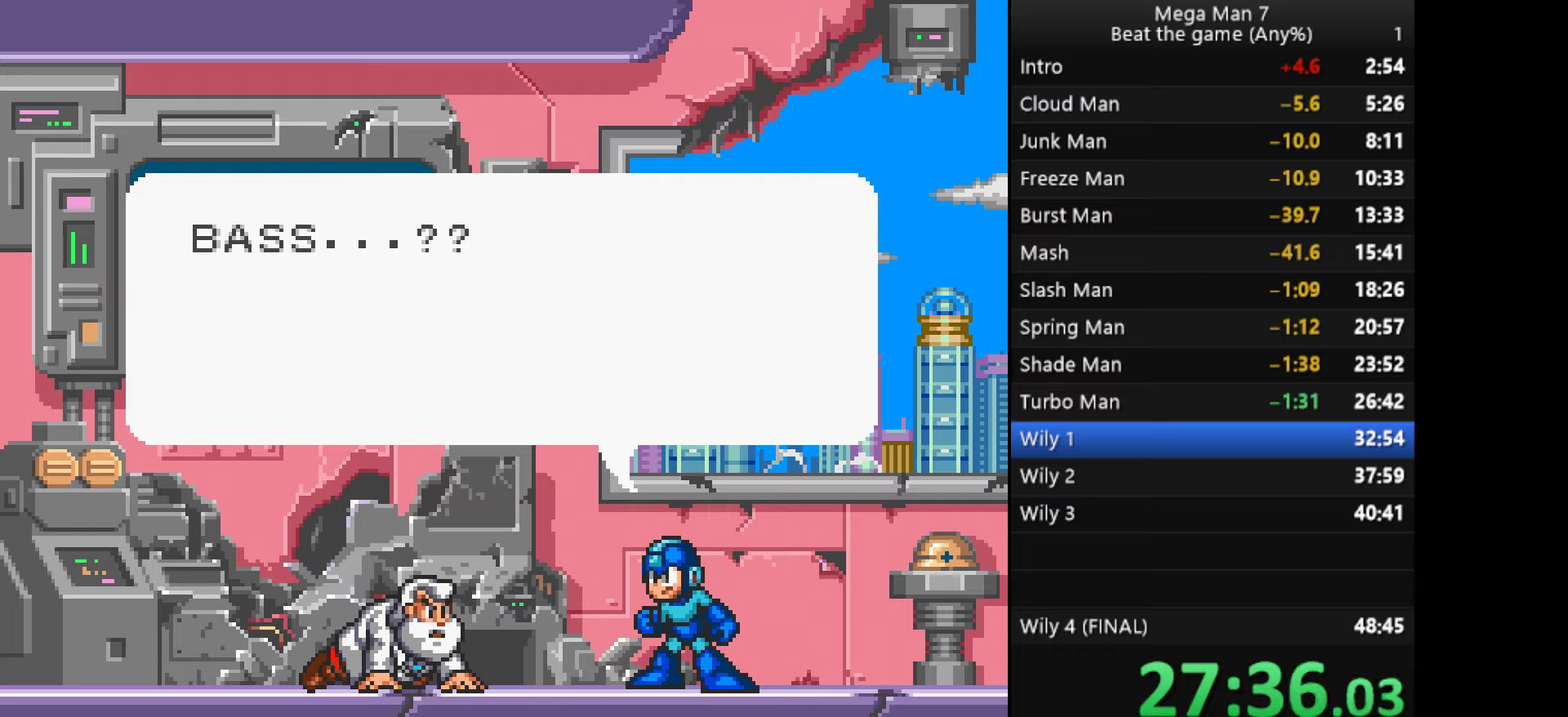
{"buttons": [], "left_stick": "center", "events": [[66, "CROSS", "up"], [150, "CROSS", "down"], [434, "CROSS", "up"]]}
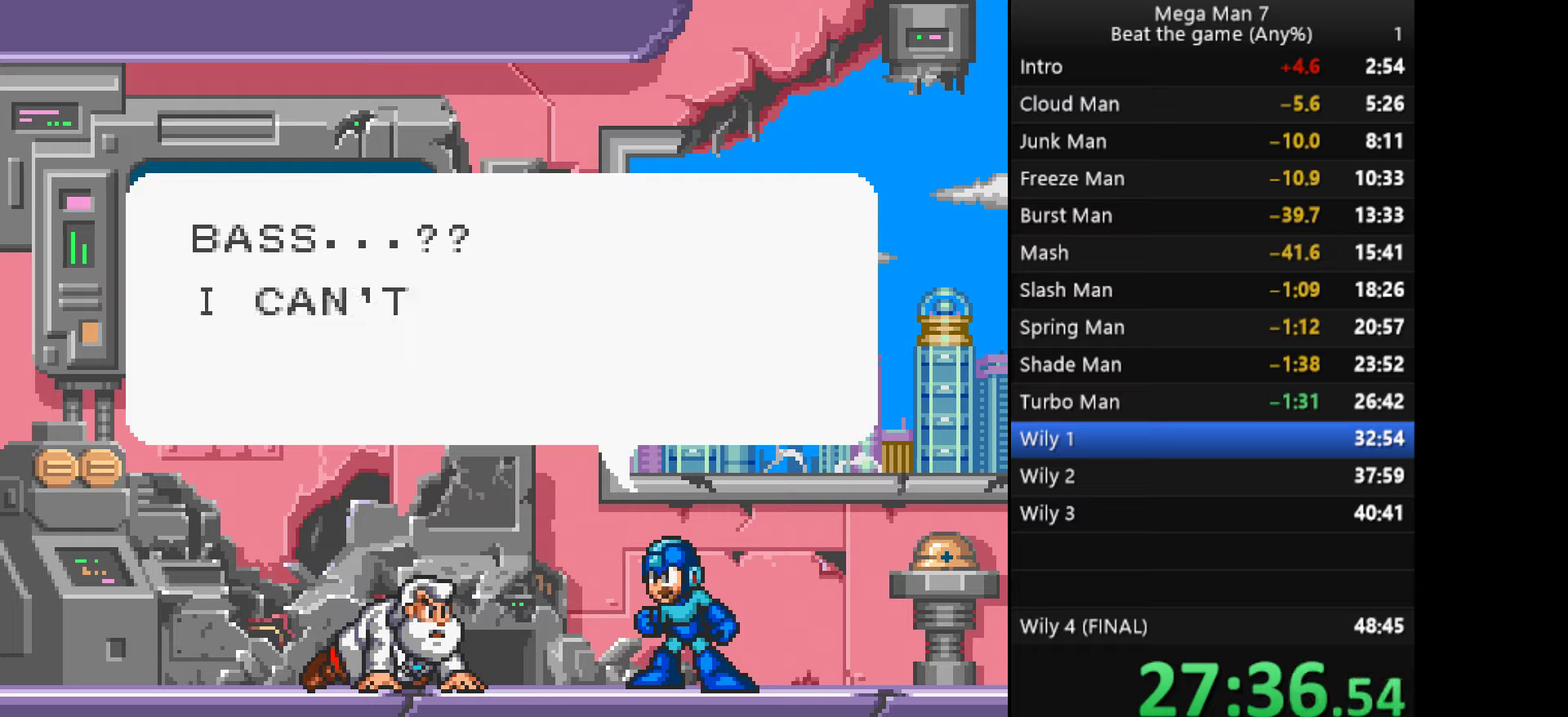
{"buttons": ["CROSS"], "left_stick": "center", "events": [[50, "CROSS", "down"], [434, "CROSS", "up"], [501, "CROSS", "down"]]}
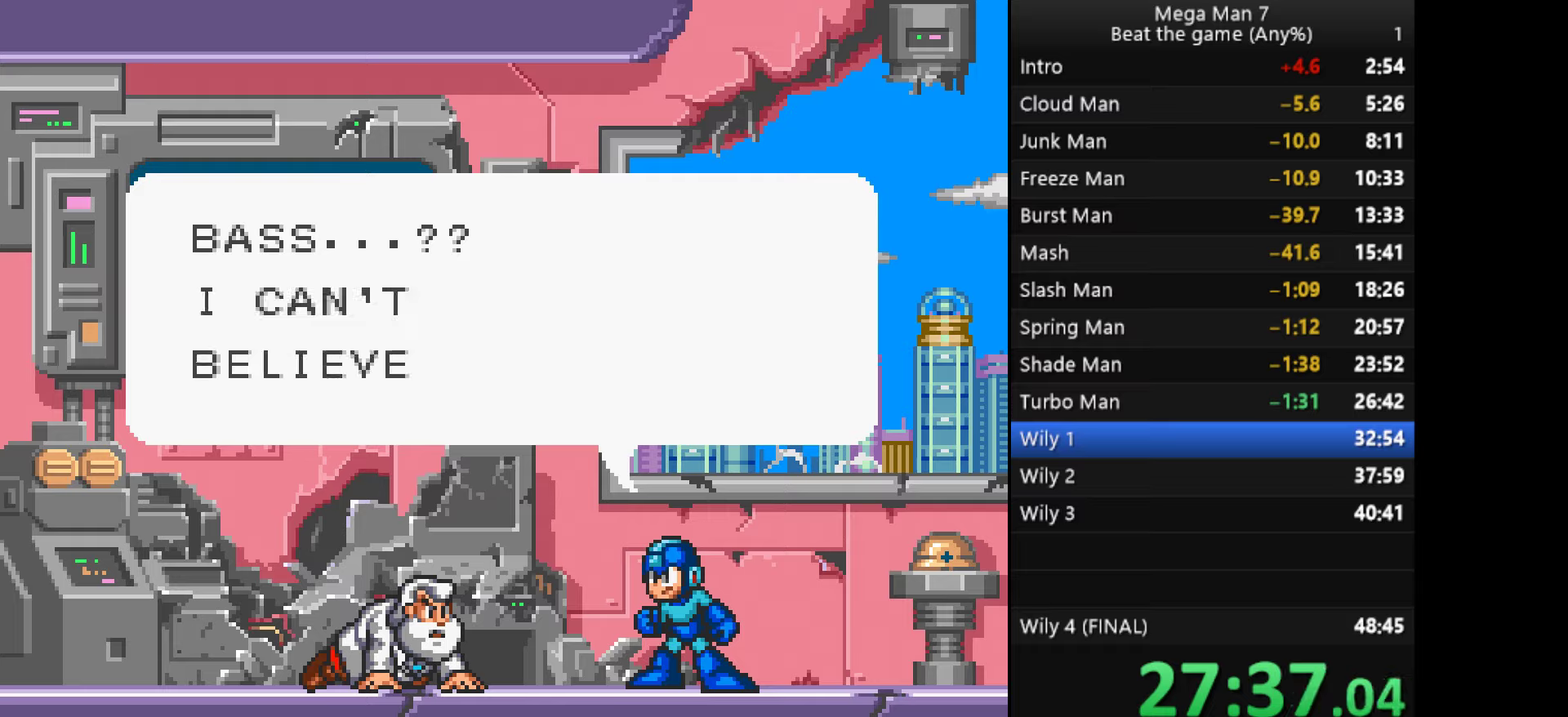
{"buttons": ["CROSS"], "left_stick": "center", "events": [[434, "CROSS", "up"], [500, "CROSS", "down"]]}
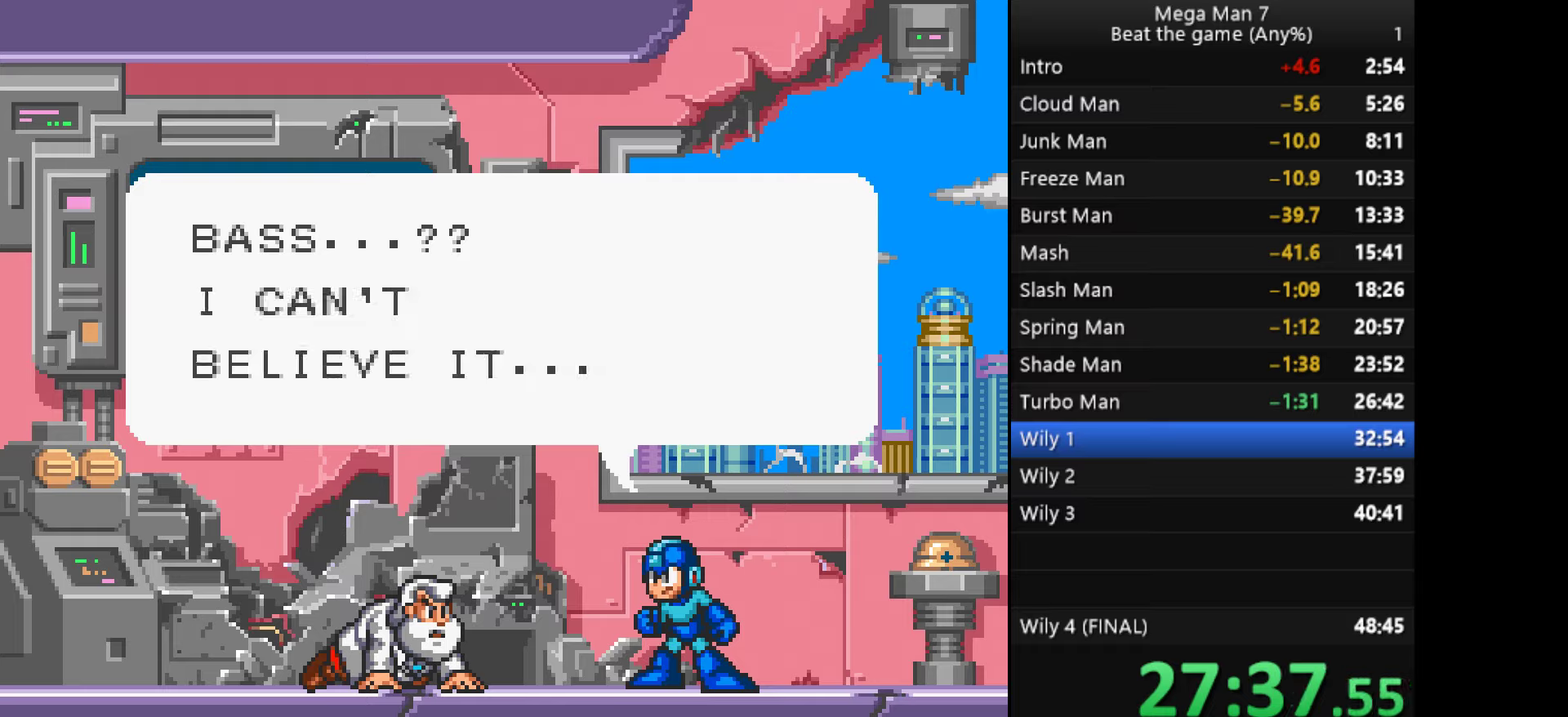
{"buttons": ["CROSS"], "left_stick": "center", "events": []}
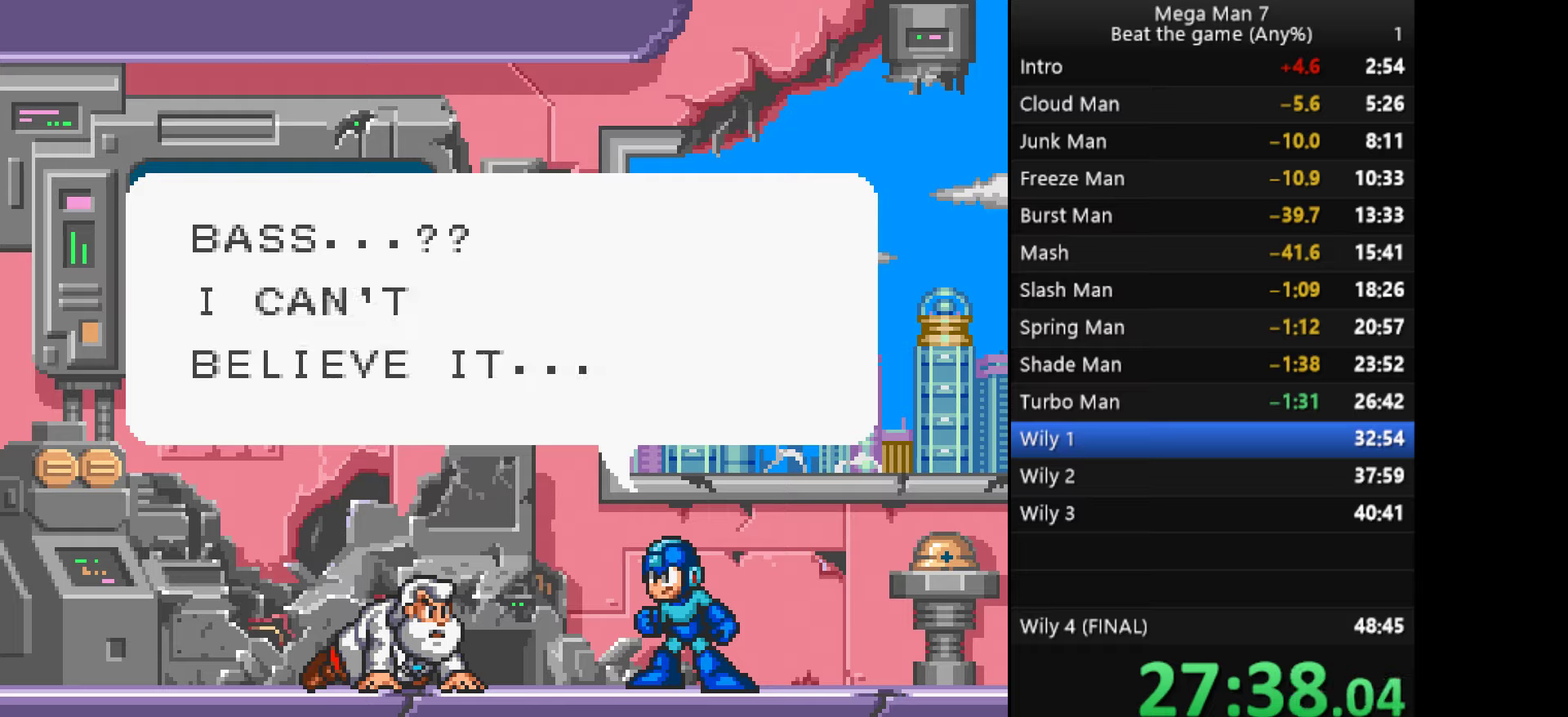
{"buttons": ["CROSS"], "left_stick": "center", "events": [[50, "CROSS", "up"], [167, "CROSS", "down"]]}
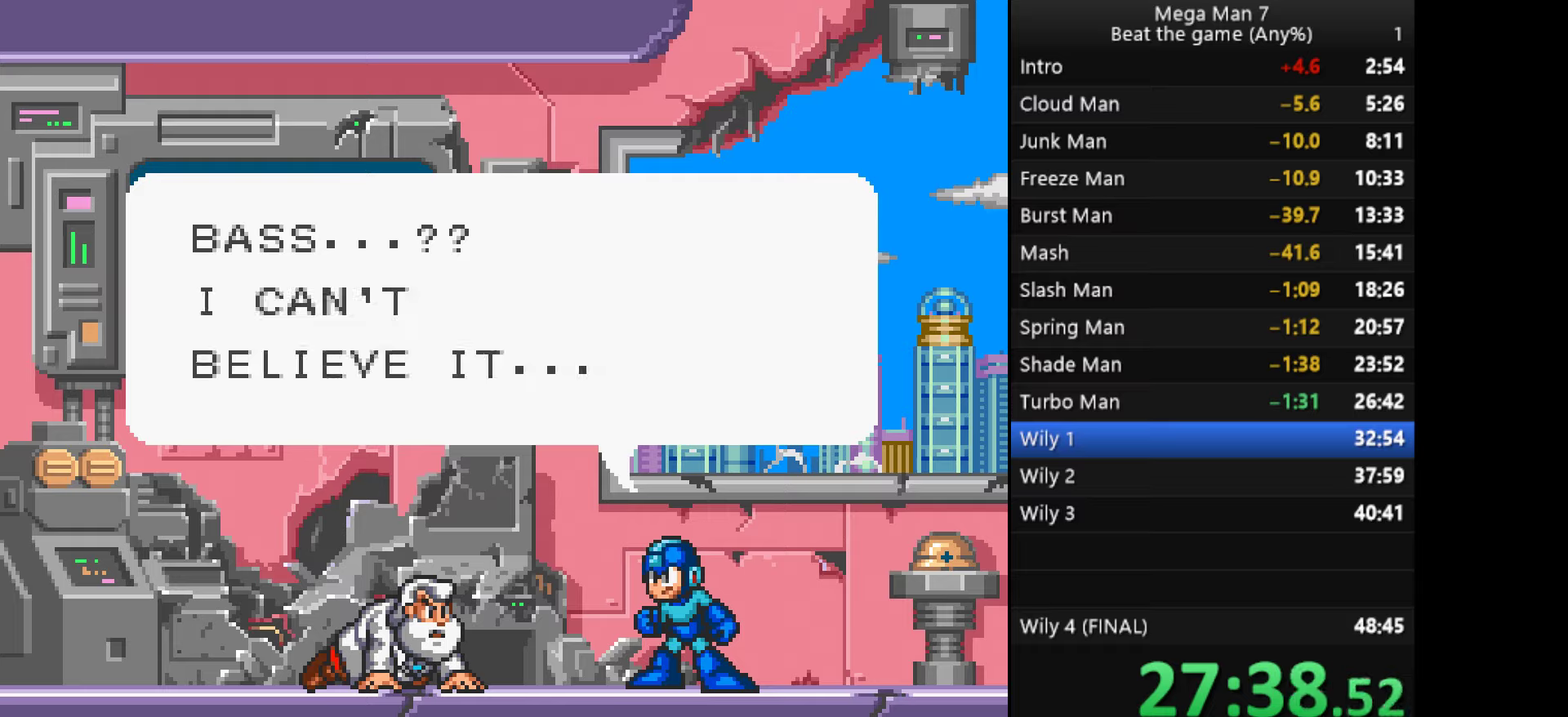
{"buttons": ["CROSS"], "left_stick": "center", "events": [[300, "CROSS", "up"], [367, "CROSS", "down"]]}
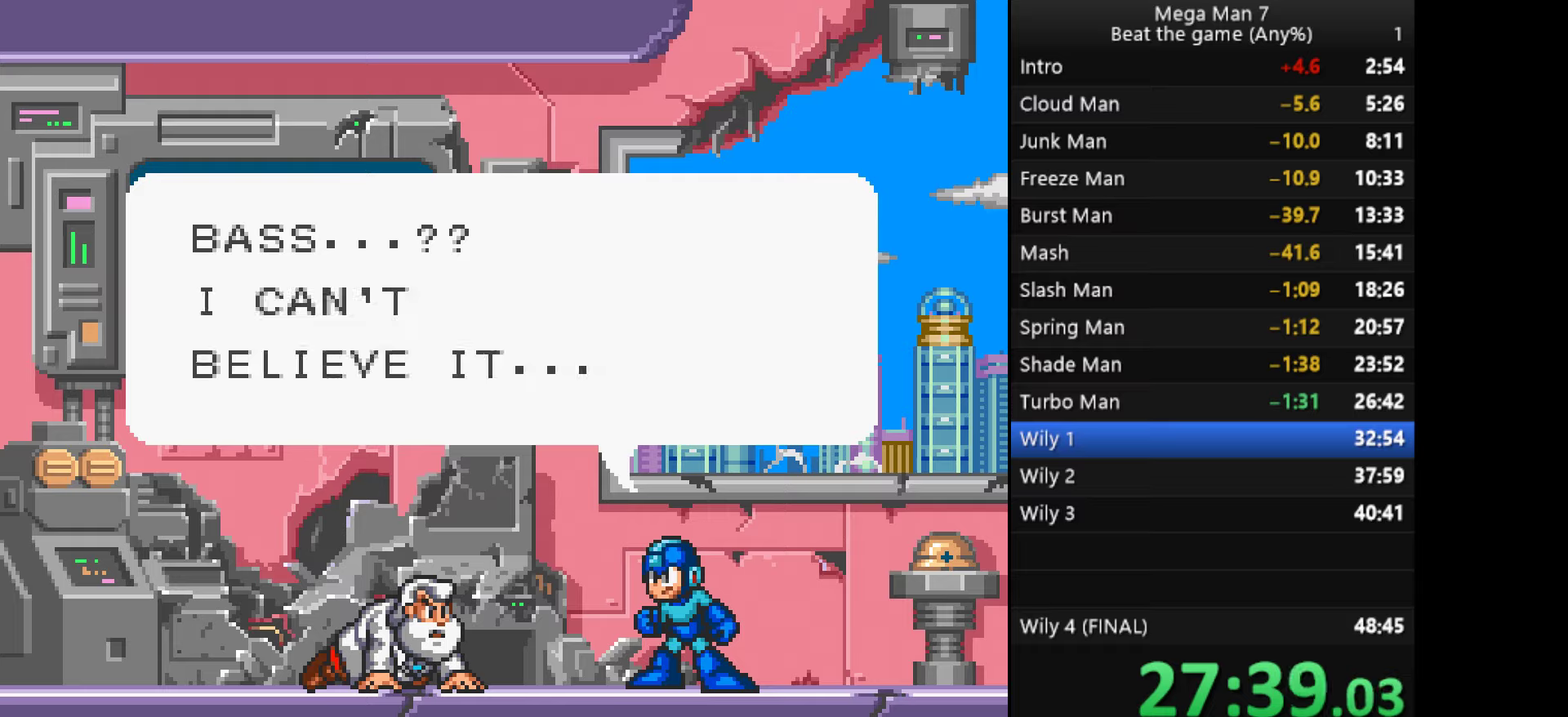
{"buttons": ["CROSS"], "left_stick": "center", "events": [[267, "CROSS", "up"], [384, "CROSS", "down"]]}
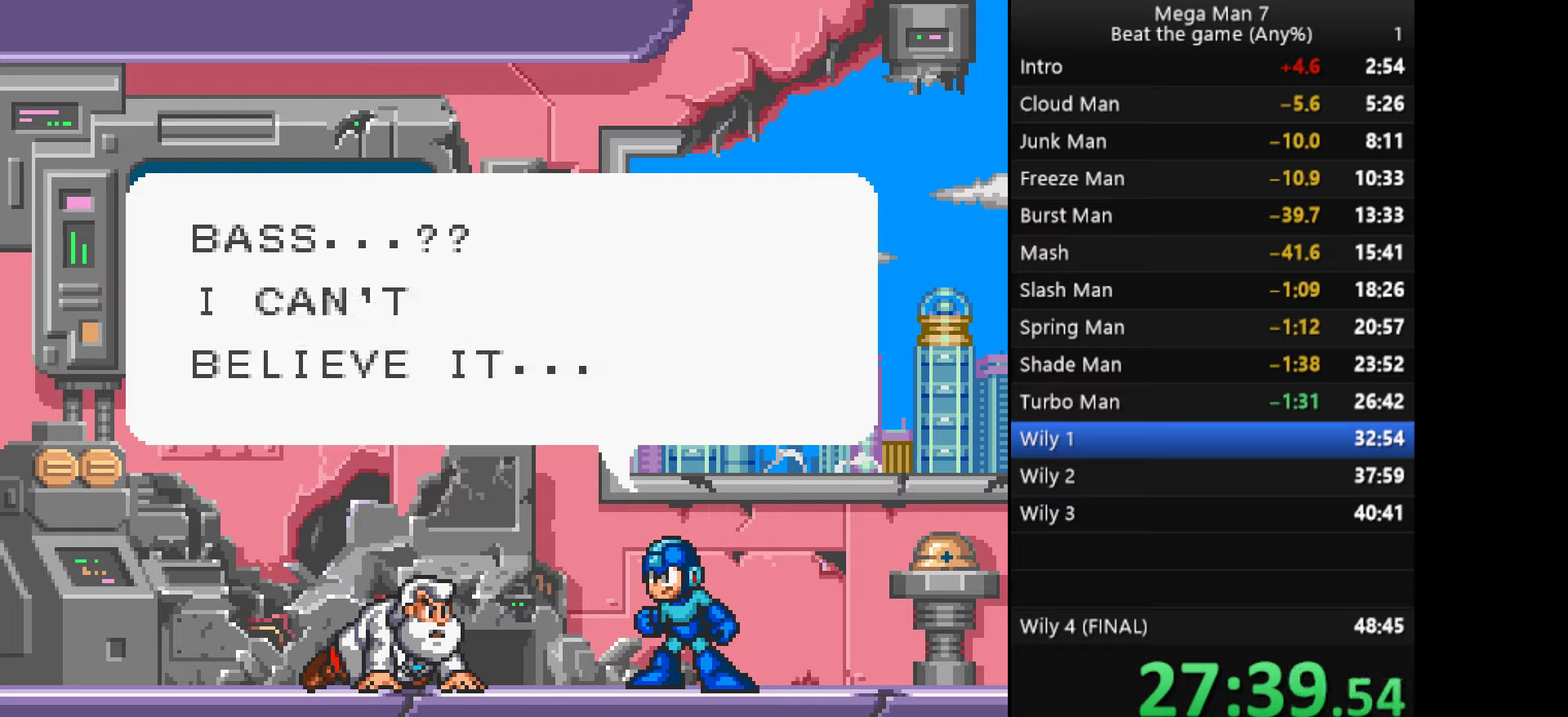
{"buttons": ["CROSS"], "left_stick": "center", "events": [[66, "CROSS", "up"], [216, "CROSS", "down"], [367, "CROSS", "up"], [417, "CROSS", "down"]]}
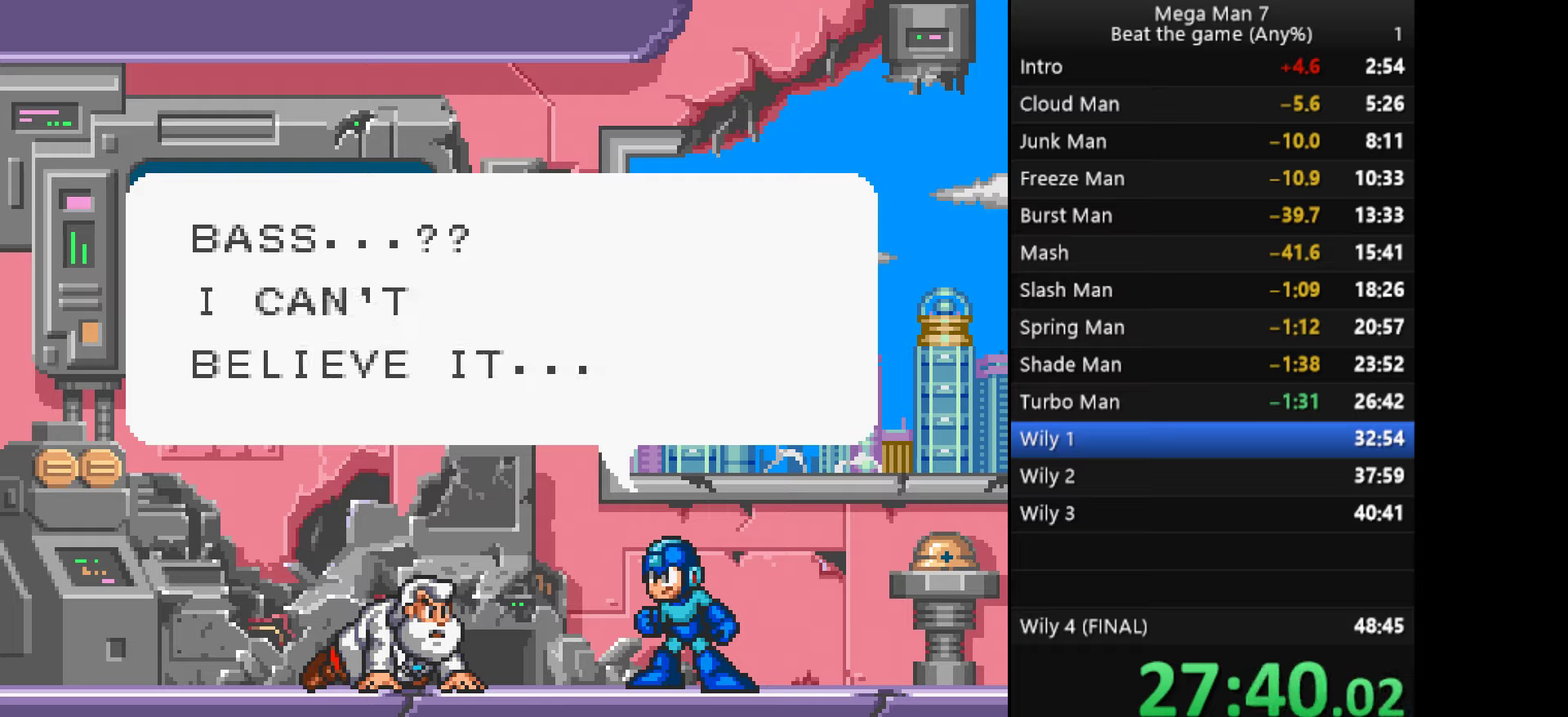
{"buttons": ["CROSS"], "left_stick": "center", "events": [[33, "CROSS", "up"], [100, "CROSS", "down"], [250, "CROSS", "up"], [350, "CROSS", "down"]]}
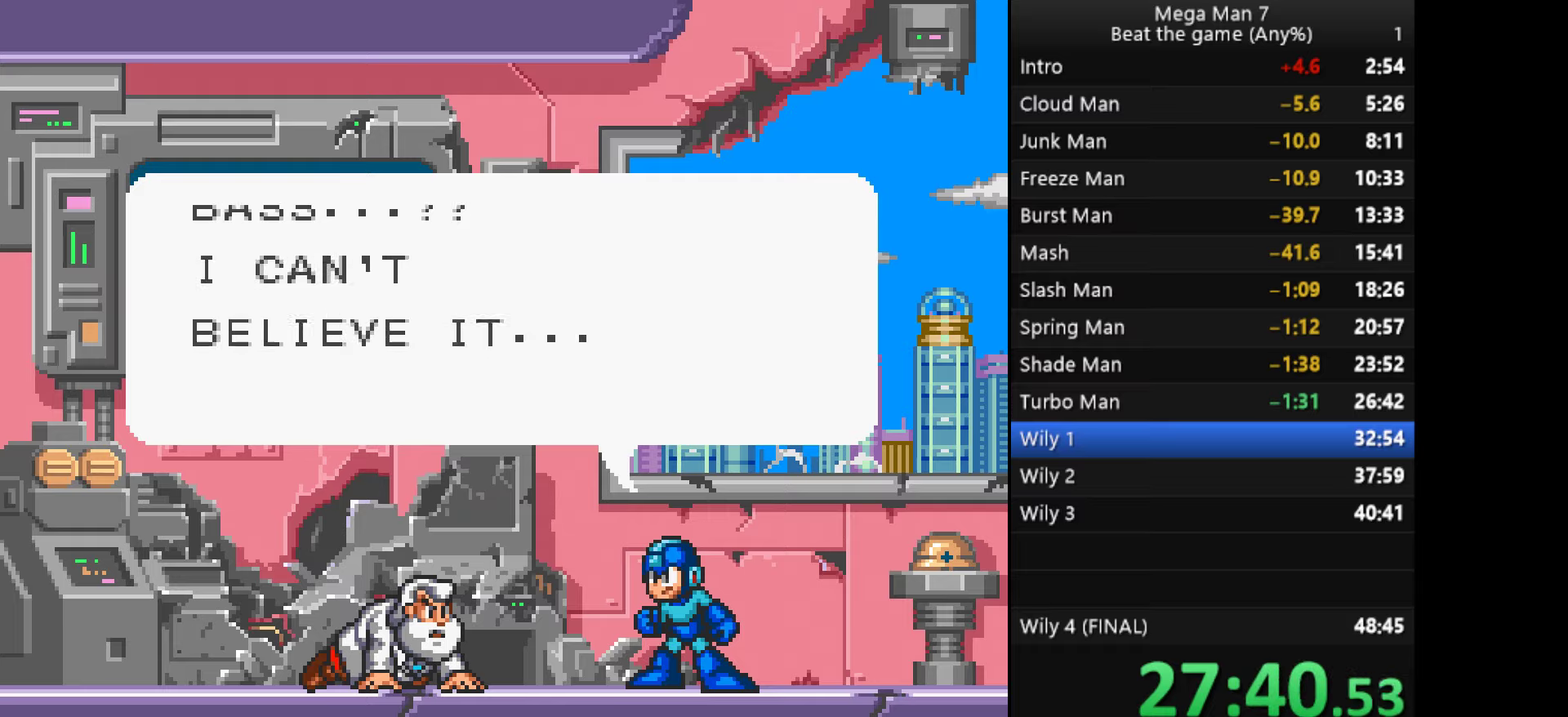
{"buttons": [], "left_stick": "center", "events": [[33, "CROSS", "up"], [100, "CROSS", "down"], [266, "CROSS", "up"], [333, "CROSS", "down"], [483, "CROSS", "up"]]}
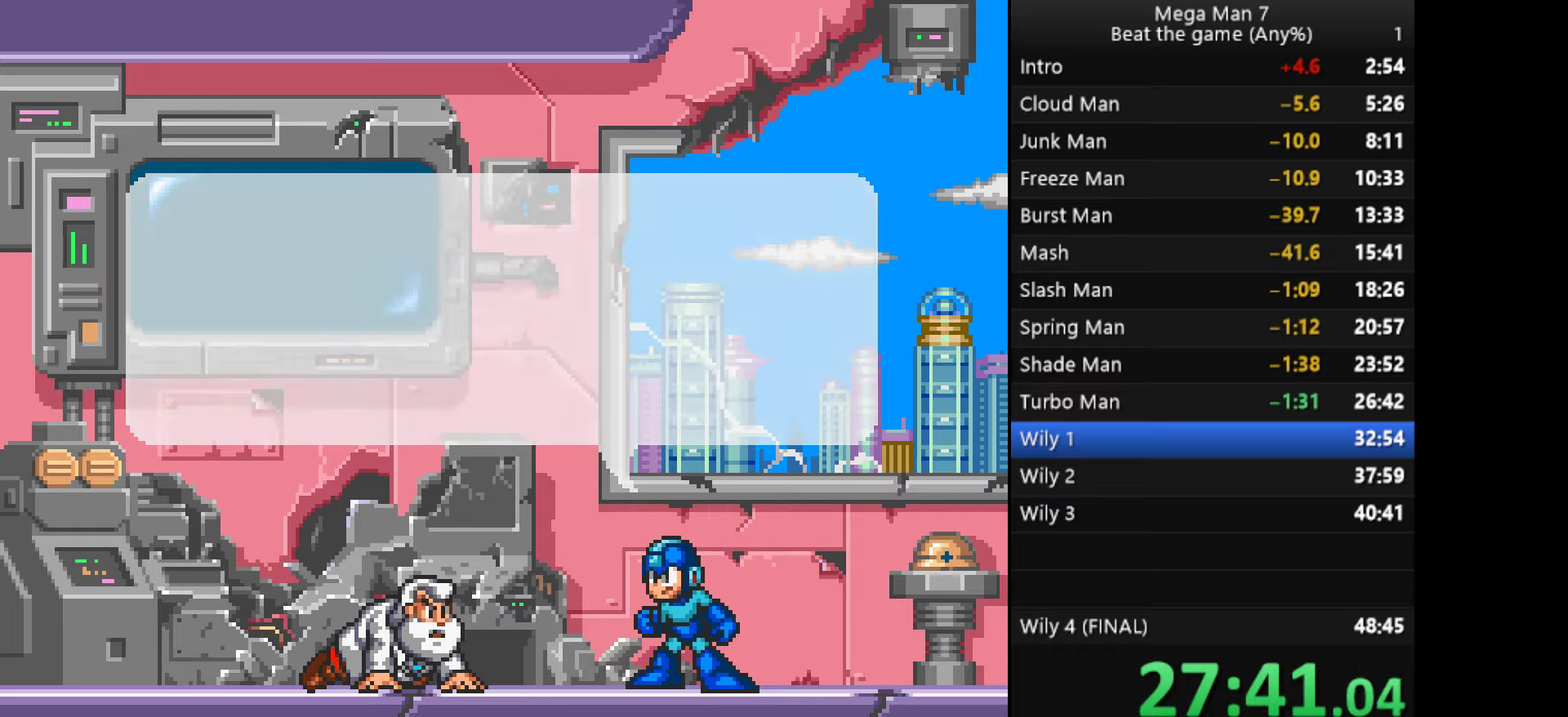
{"buttons": ["CROSS"], "left_stick": "center", "events": [[84, "CROSS", "down"], [284, "CROSS", "up"], [384, "CROSS", "down"]]}
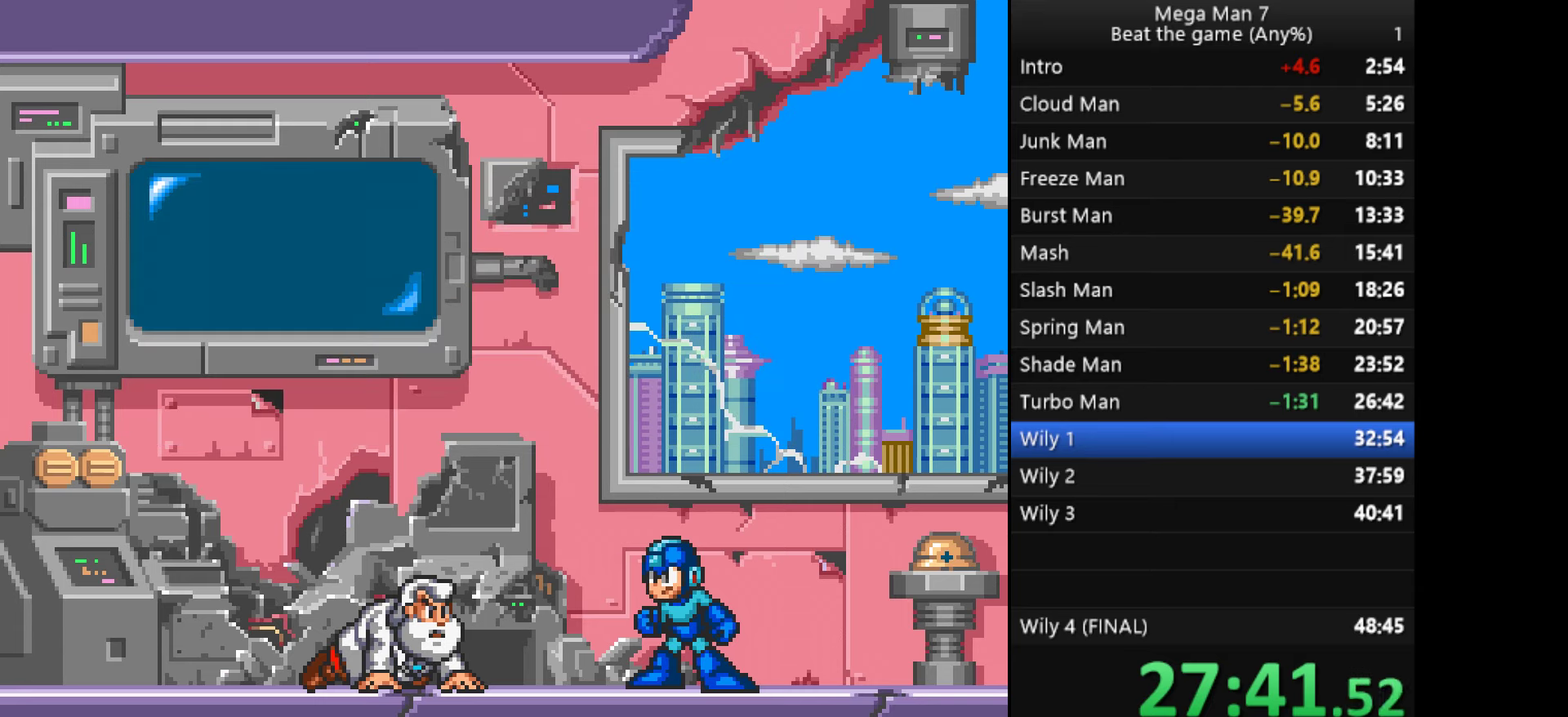
{"buttons": ["CROSS"], "left_stick": "center", "events": [[83, "CROSS", "up"], [200, "CROSS", "down"], [400, "CROSS", "up"], [500, "CROSS", "down"]]}
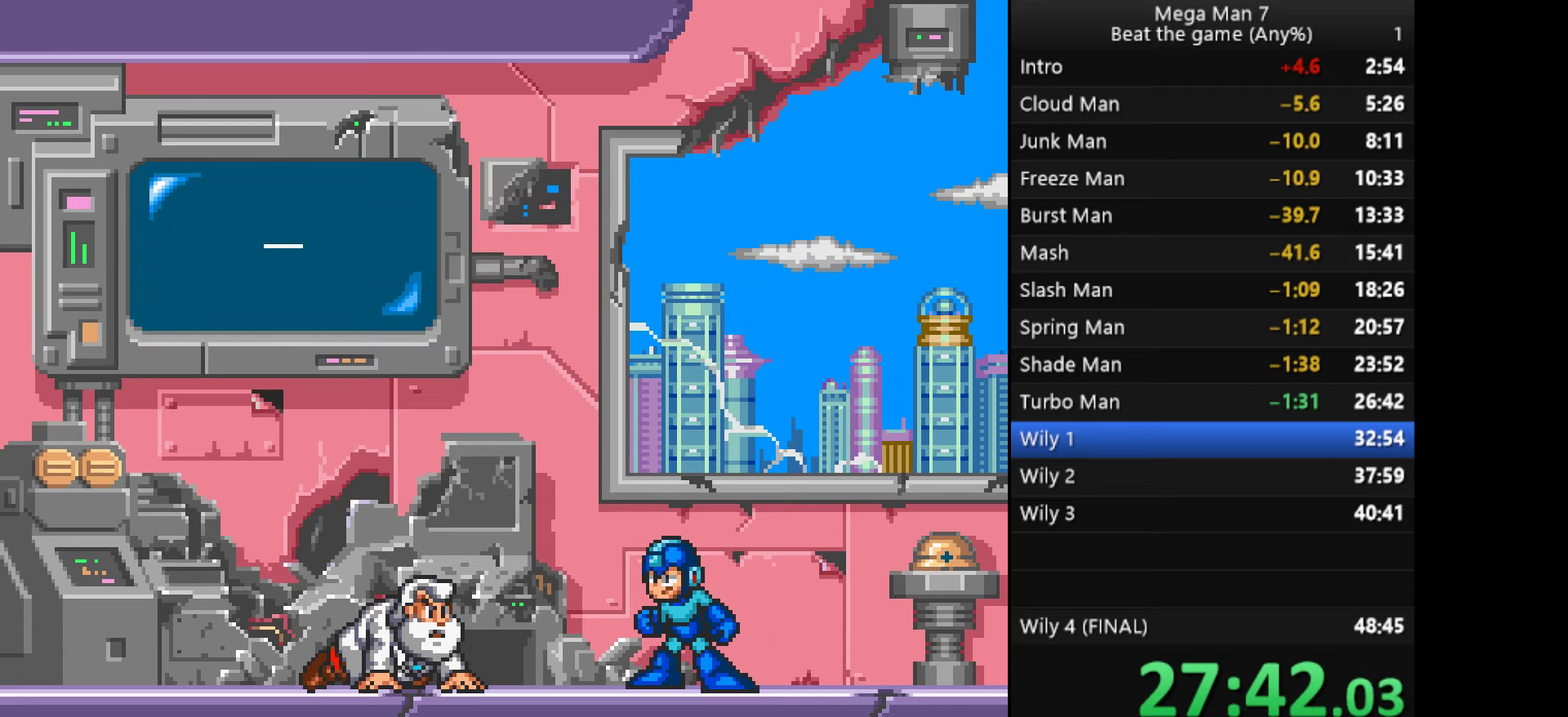
{"buttons": ["CROSS"], "left_stick": "center", "events": [[150, "CROSS", "up"], [234, "CROSS", "down"], [401, "CROSS", "up"], [451, "CROSS", "down"]]}
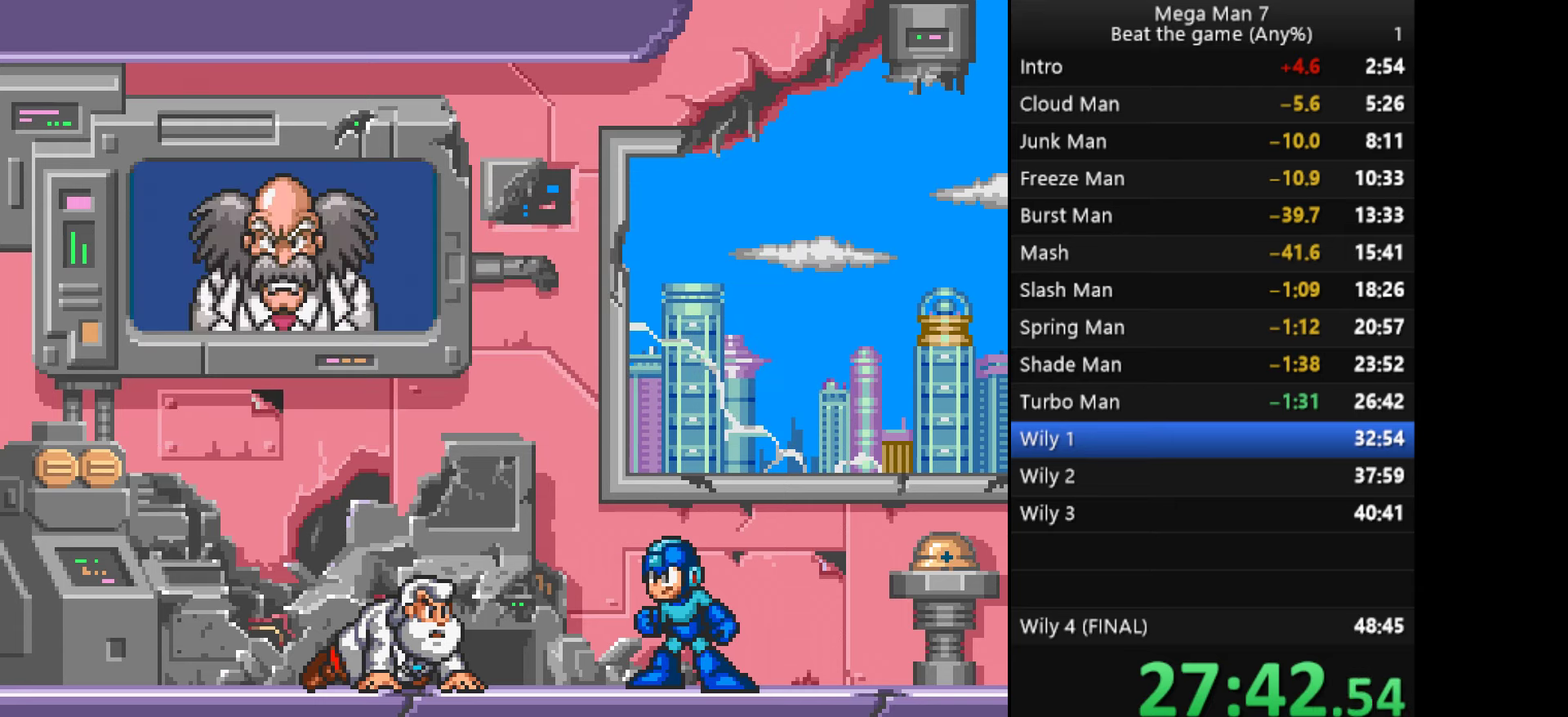
{"buttons": [], "left_stick": "center", "events": [[67, "CROSS", "up"], [167, "CROSS", "down"], [250, "CROSS", "up"]]}
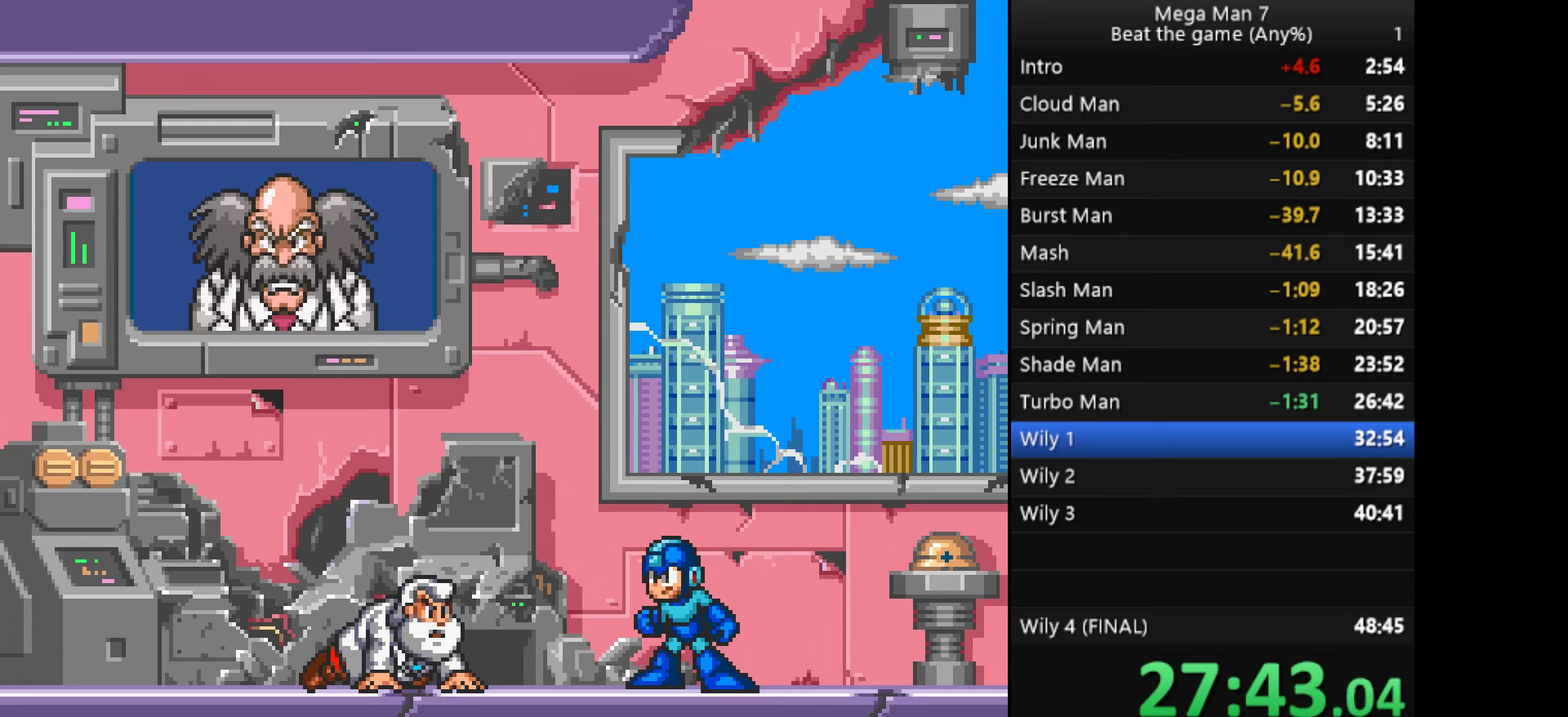
{"buttons": [], "left_stick": "center", "events": [[84, "CROSS", "down"], [251, "CROSS", "up"], [351, "CROSS", "down"], [484, "CROSS", "up"]]}
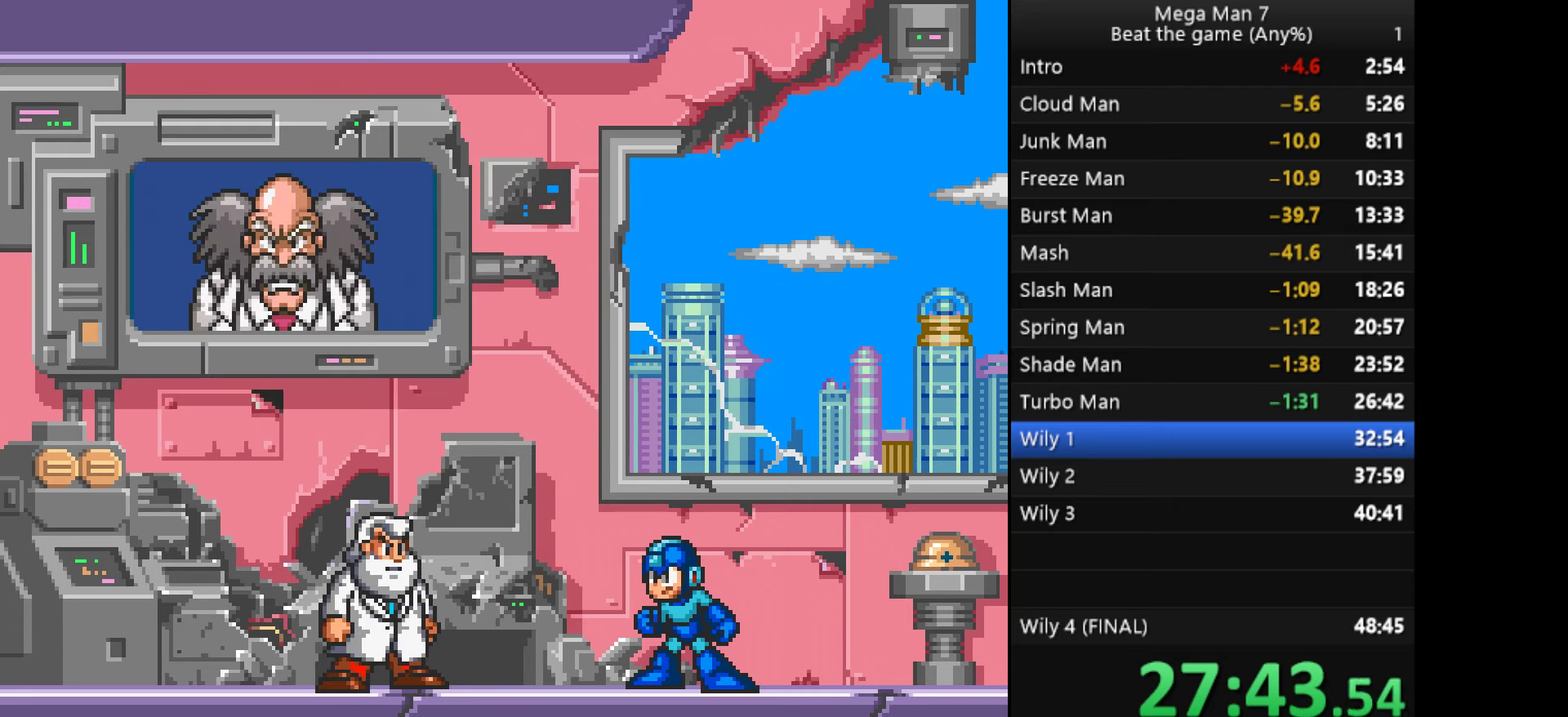
{"buttons": ["CROSS", "SQUARE"], "left_stick": "center", "events": [[50, "CROSS", "down"], [167, "SQUARE", "down"], [183, "CROSS", "up"], [300, "CROSS", "down"], [300, "SQUARE", "up"], [400, "SQUARE", "down"], [434, "CROSS", "up"], [500, "CROSS", "down"]]}
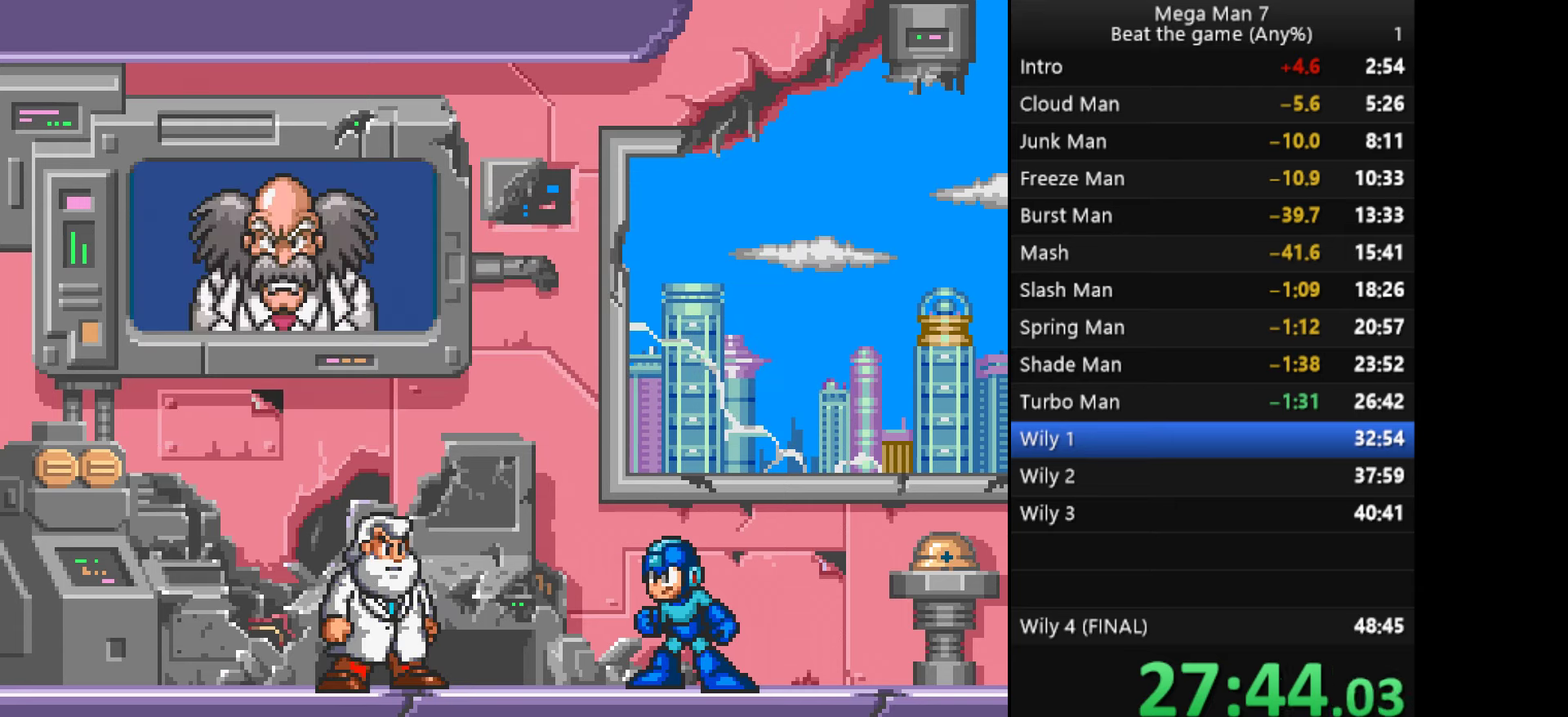
{"buttons": ["CROSS"], "left_stick": "center", "events": [[17, "SQUARE", "up"], [100, "CROSS", "up"], [100, "SQUARE", "down"], [167, "CROSS", "down"], [184, "SQUARE", "up"], [251, "SQUARE", "down"], [267, "CROSS", "up"], [317, "CROSS", "down"], [334, "SQUARE", "up"], [417, "CROSS", "up"], [417, "SQUARE", "down"], [484, "CROSS", "down"], [484, "SQUARE", "up"]]}
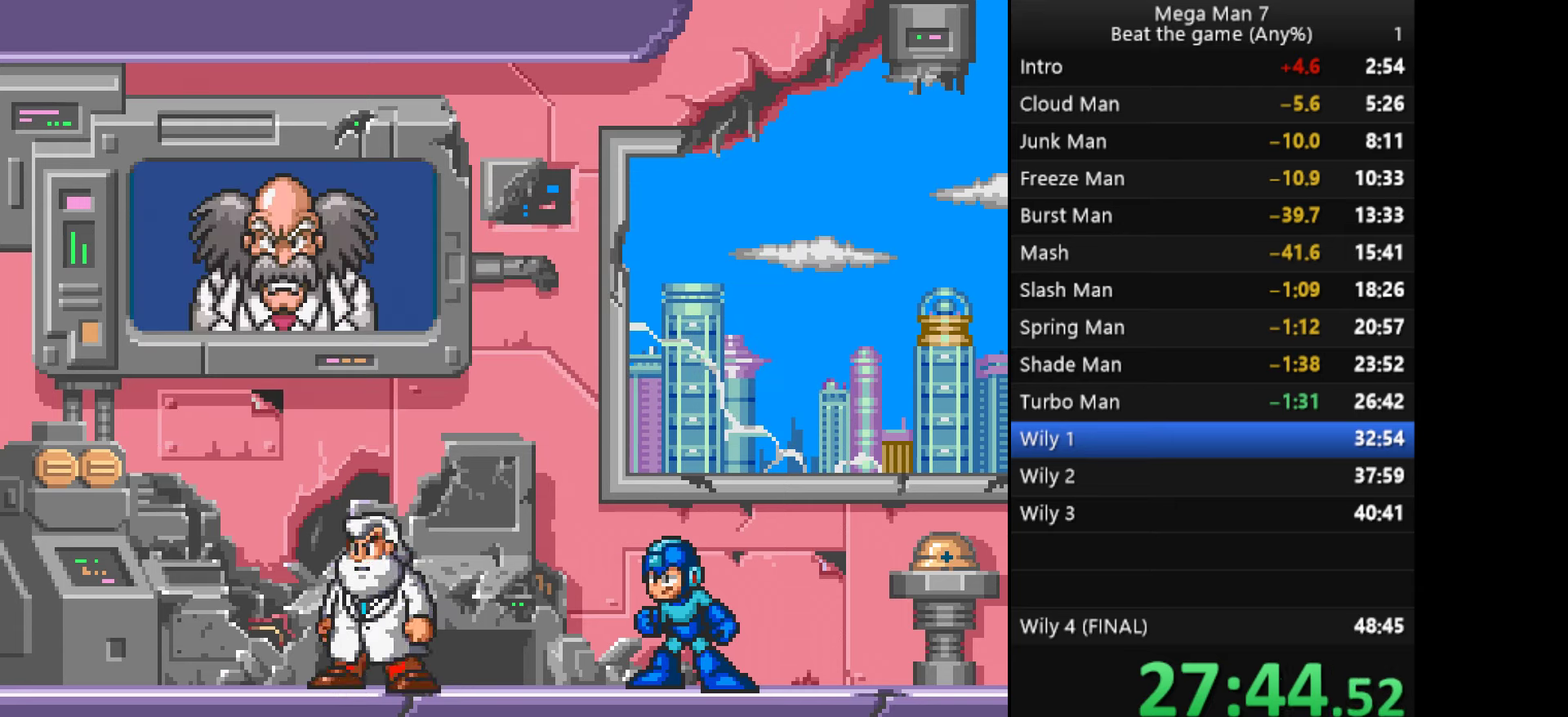
{"buttons": ["CROSS", "SQUARE"], "left_stick": "center", "events": [[50, "SQUARE", "down"], [67, "CROSS", "up"], [133, "CROSS", "down"], [133, "SQUARE", "up"], [233, "CROSS", "up"], [233, "SQUARE", "down"], [283, "CROSS", "down"], [283, "SQUARE", "up"], [350, "SQUARE", "down"], [367, "CROSS", "up"], [434, "CROSS", "down"], [450, "SQUARE", "up"], [500, "SQUARE", "down"]]}
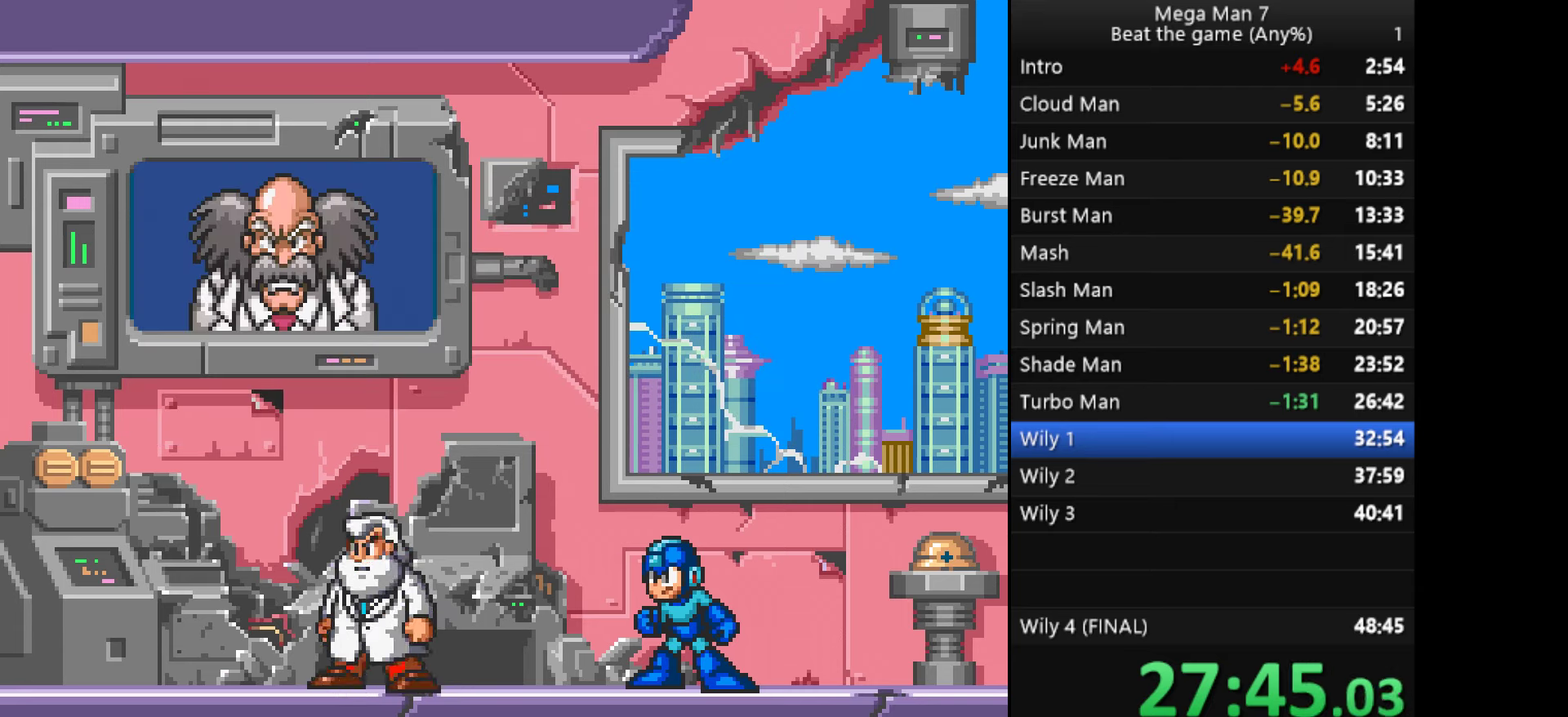
{"buttons": ["SQUARE"], "left_stick": "center", "events": [[34, "CROSS", "up"], [84, "CROSS", "down"], [84, "SQUARE", "up"], [167, "SQUARE", "down"], [184, "CROSS", "up"], [267, "CROSS", "down"], [267, "SQUARE", "up"], [317, "SQUARE", "down"], [334, "CROSS", "up"], [401, "CROSS", "down"], [417, "SQUARE", "up"], [484, "SQUARE", "down"], [501, "CROSS", "up"]]}
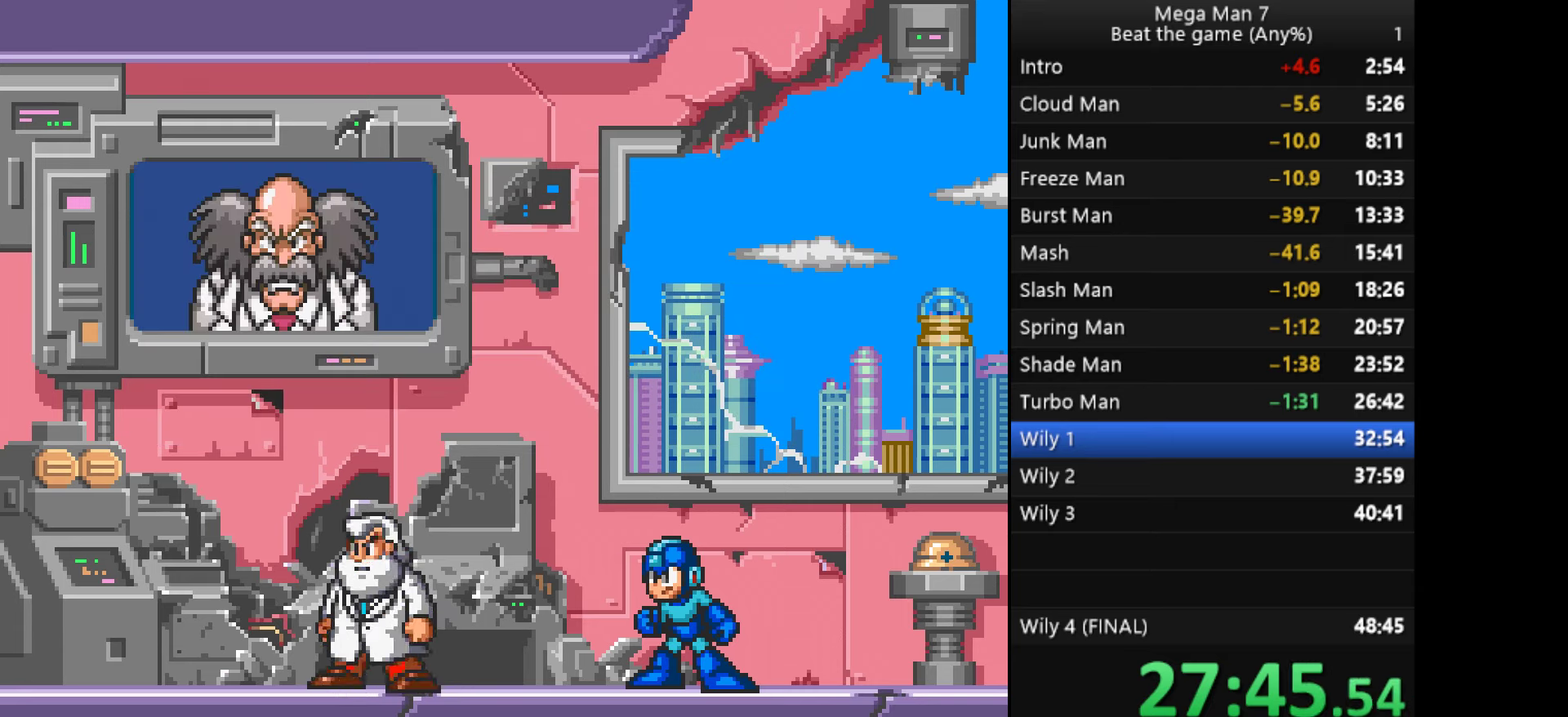
{"buttons": ["CROSS"], "left_stick": "center", "events": [[50, "CROSS", "down"], [50, "SQUARE", "up"], [117, "SQUARE", "down"], [133, "CROSS", "up"], [183, "CROSS", "down"], [200, "SQUARE", "up"], [267, "SQUARE", "down"], [283, "CROSS", "up"], [333, "CROSS", "down"], [333, "SQUARE", "up"], [400, "CROSS", "up"], [400, "SQUARE", "down"], [467, "CROSS", "down"], [467, "SQUARE", "up"]]}
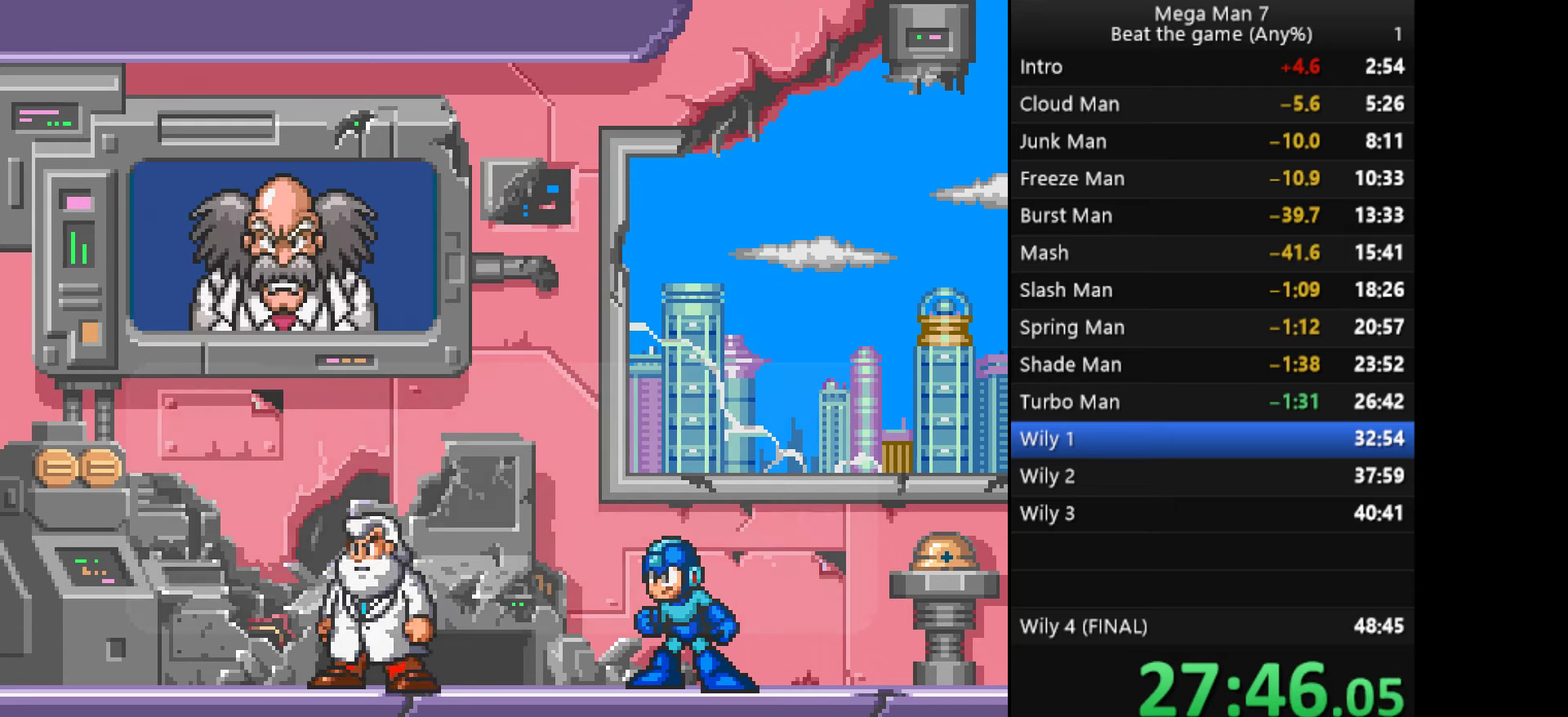
{"buttons": ["CROSS", "SQUARE"], "left_stick": "center", "events": [[34, "SQUARE", "down"], [133, "SQUARE", "up"], [216, "SQUARE", "down"], [267, "SQUARE", "up"], [283, "CROSS", "up"], [333, "SQUARE", "down"], [350, "CROSS", "down"], [400, "SQUARE", "up"], [467, "SQUARE", "down"]]}
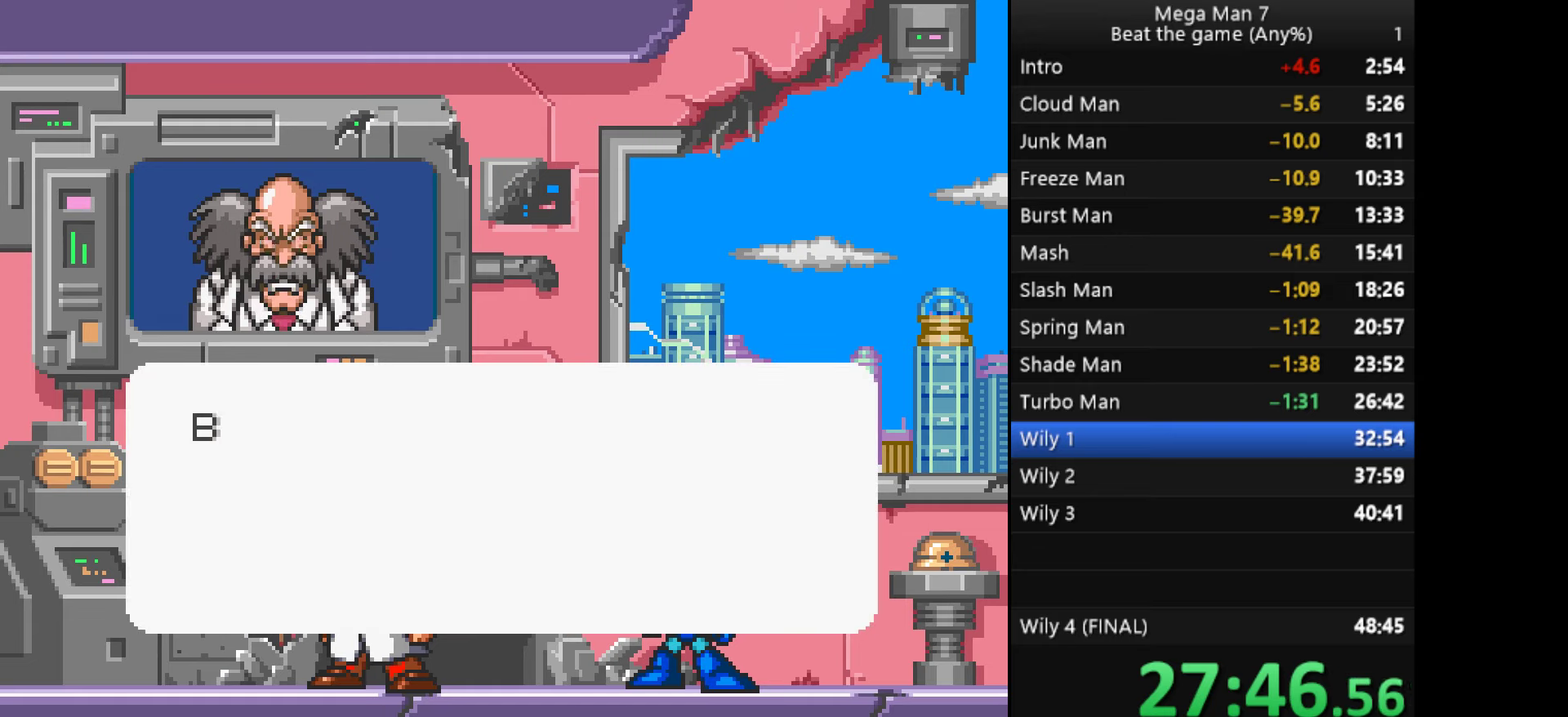
{"buttons": [], "left_stick": "center", "events": [[33, "SQUARE", "up"], [184, "SQUARE", "down"], [234, "SQUARE", "up"], [250, "CROSS", "up"], [300, "CROSS", "down"], [300, "SQUARE", "down"], [367, "SQUARE", "up"], [384, "CROSS", "up"]]}